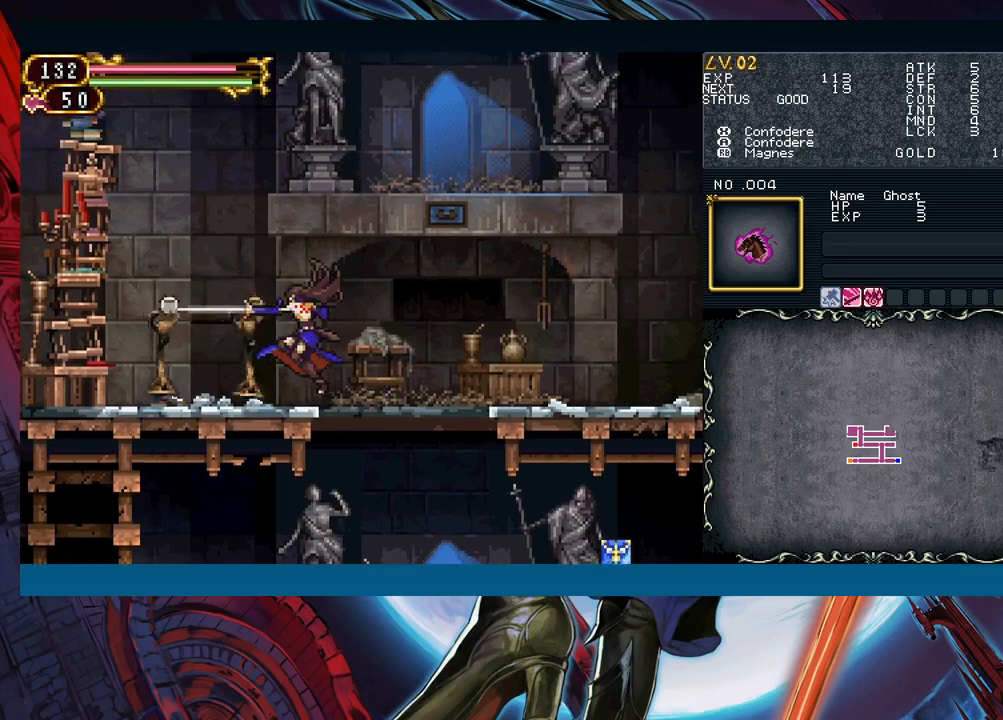
Gameplay with a controller (Xbox layout); each line is a JSON object with the inputs held at the frame after it. "events" lists button and stick changes between this image and that frame as [ms after this image, input, new state], when the widget could be followed in between. Not read: L2 R2.
{"buttons": [], "left_stick": "left", "right_stick": "center", "events": [[83, "A", "up"], [117, "B", "up"], [250, "B", "down"], [300, "A", "down"], [467, "A", "up"], [467, "B", "up"]]}
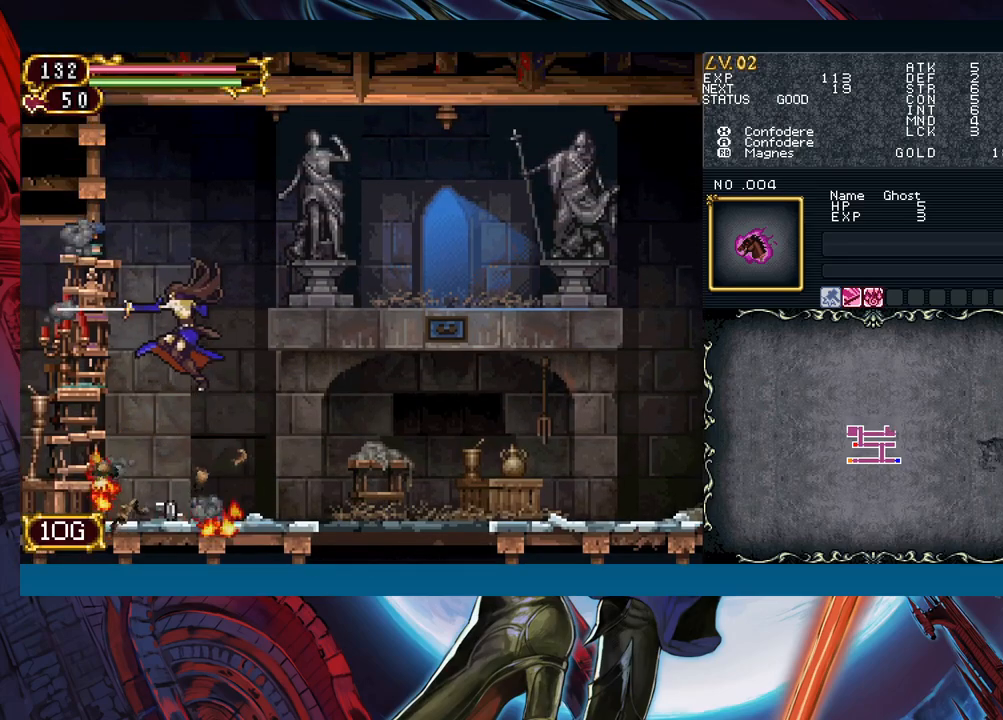
{"buttons": ["B"], "left_stick": "left", "right_stick": "center", "events": [[17, "X", "down"], [100, "X", "up"], [167, "left_stick", "center"], [183, "A", "down"], [250, "left_stick", "right"], [267, "A", "up"], [417, "left_stick", "left"], [500, "B", "down"]]}
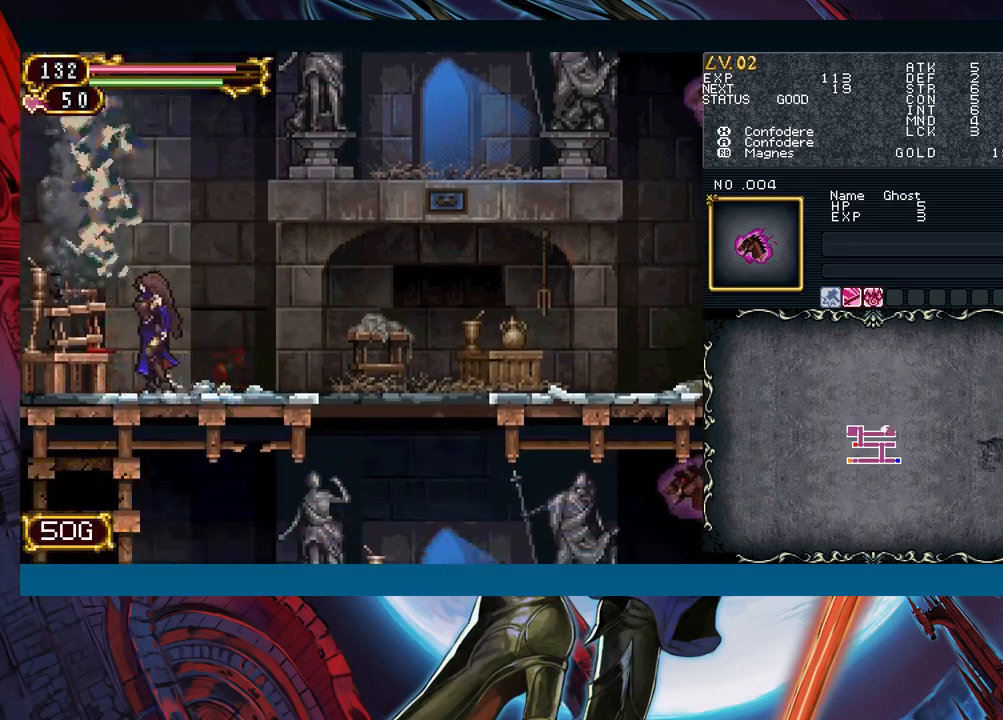
{"buttons": [], "left_stick": "left", "right_stick": "center", "events": [[233, "B", "up"], [400, "left_stick", "right"], [417, "Y", "down"], [450, "B", "down"], [450, "Y", "up"], [500, "B", "up"], [500, "left_stick", "left"]]}
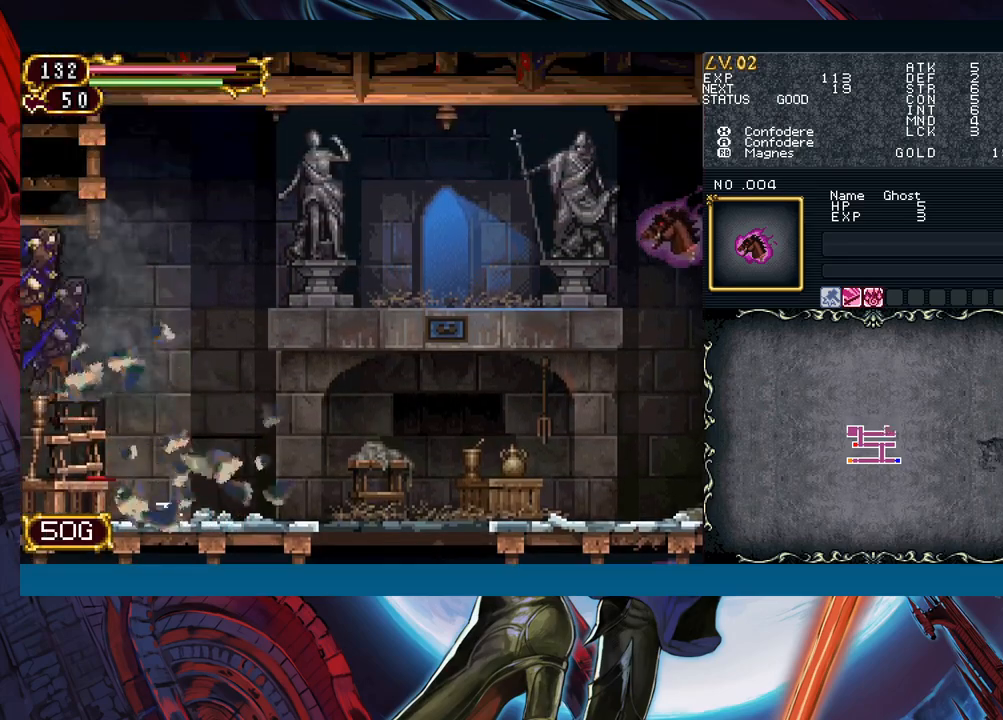
{"buttons": [], "left_stick": "left", "right_stick": "center", "events": []}
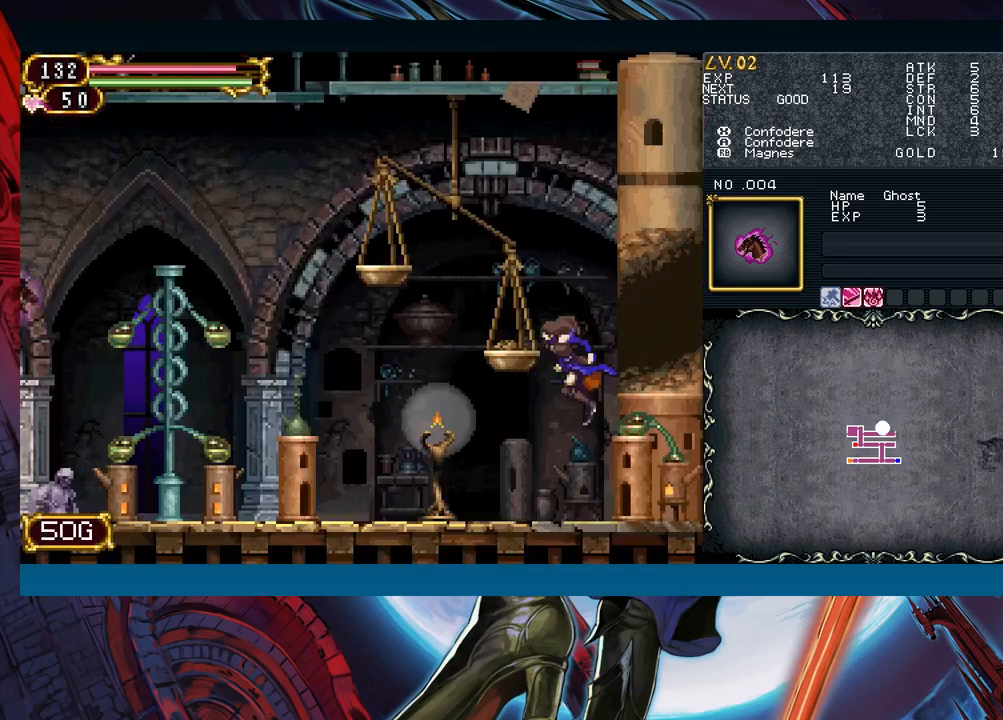
{"buttons": ["Y", "R1"], "left_stick": "center", "right_stick": "center", "events": [[83, "left_stick", "right"], [150, "R1", "down"], [150, "Y", "down"], [233, "Y", "up"], [250, "left_stick", "center"], [267, "R1", "up"], [300, "R1", "down"], [333, "Y", "down"], [383, "Y", "up"], [417, "R1", "up"], [467, "R1", "down"], [483, "Y", "down"]]}
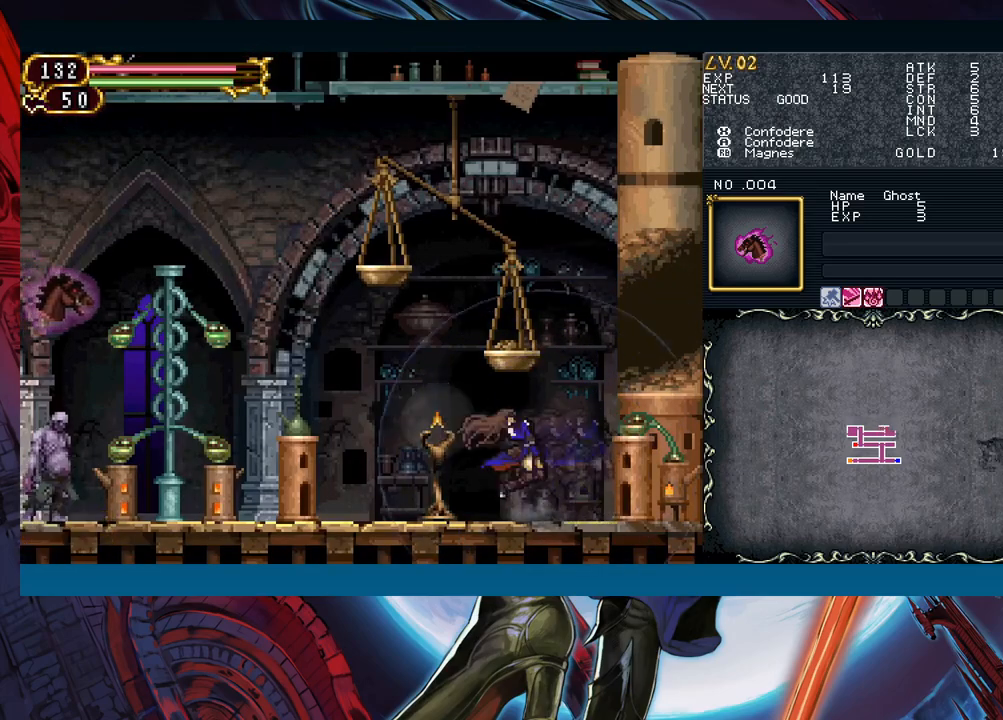
{"buttons": ["B"], "left_stick": "left", "right_stick": "center", "events": [[50, "R1", "up"], [50, "Y", "up"], [100, "R1", "down"], [100, "Y", "down"], [167, "Y", "up"], [183, "R1", "up"], [250, "R1", "down"], [250, "Y", "down"], [333, "R1", "up"], [367, "Y", "up"], [383, "B", "down"], [417, "left_stick", "left"]]}
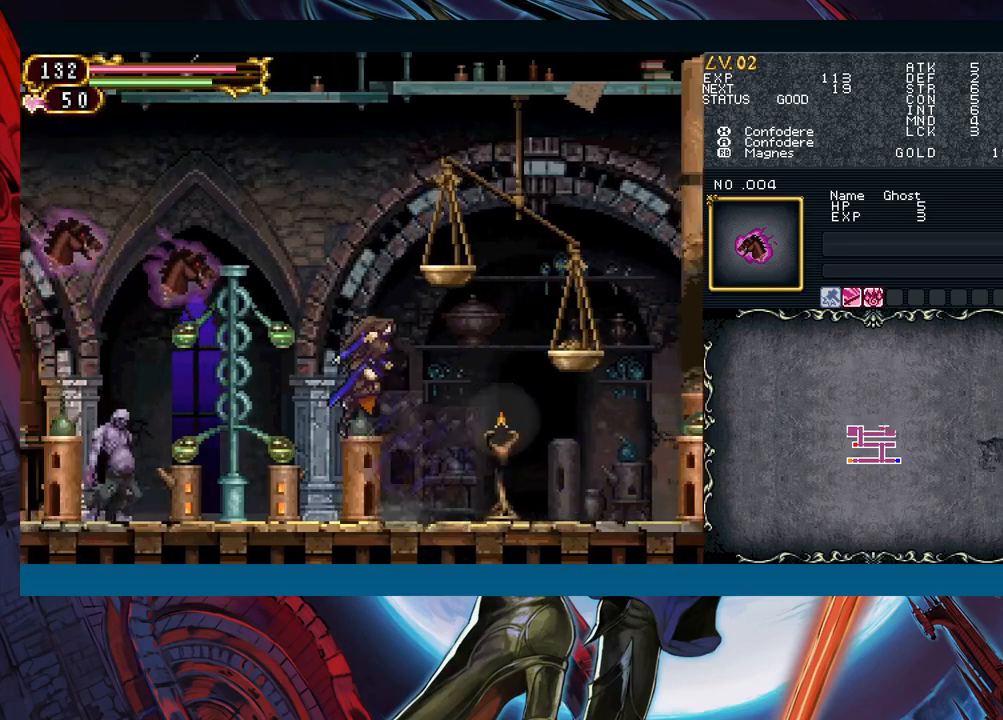
{"buttons": ["A"], "left_stick": "left", "right_stick": "center", "events": [[33, "A", "down"], [183, "A", "up"], [183, "B", "up"], [250, "X", "down"], [350, "X", "up"], [400, "A", "down"]]}
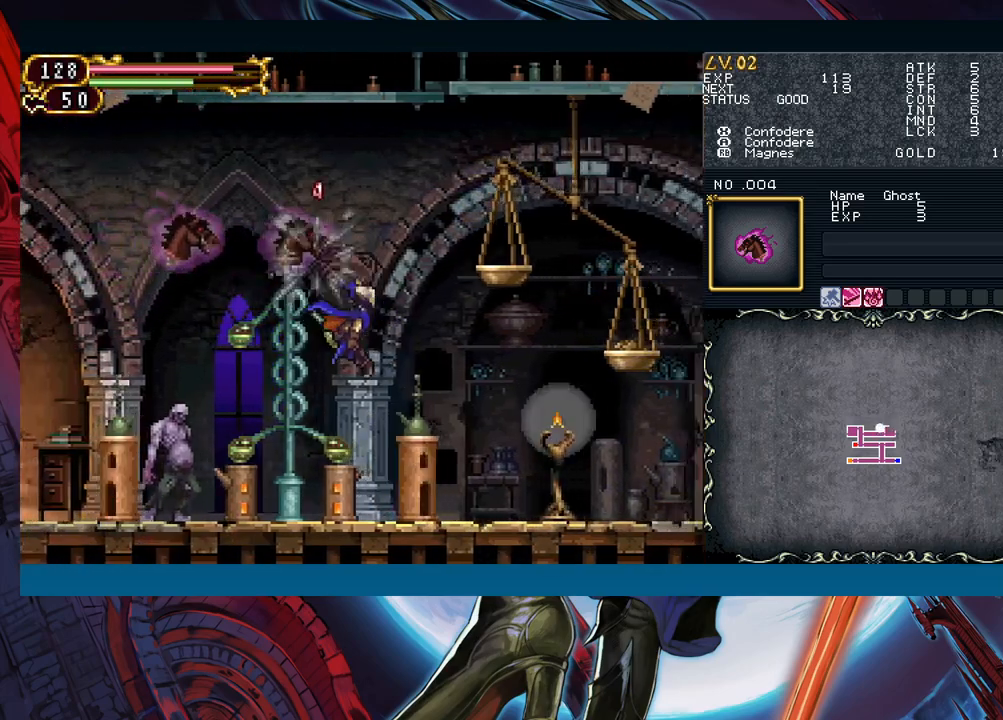
{"buttons": ["A", "B"], "left_stick": "left", "right_stick": "center", "events": [[50, "A", "up"], [83, "left_stick", "right"], [200, "left_stick", "center"], [333, "B", "down"], [450, "left_stick", "left"], [483, "A", "down"]]}
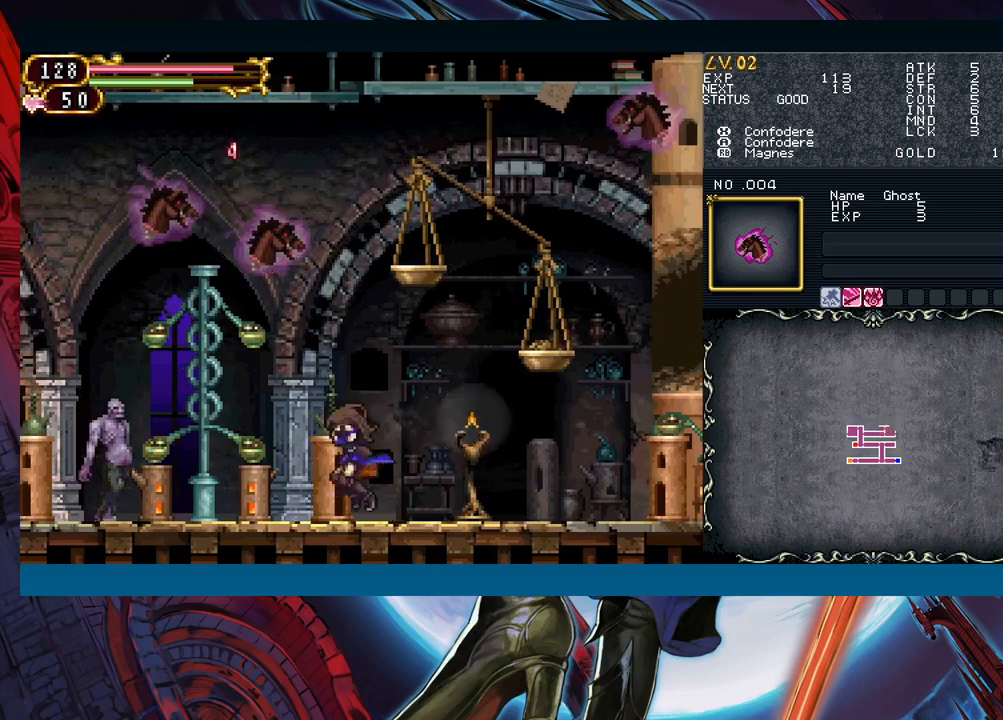
{"buttons": [], "left_stick": "right", "right_stick": "center", "events": [[83, "A", "up"], [117, "B", "up"], [117, "left_stick", "center"], [467, "left_stick", "right"]]}
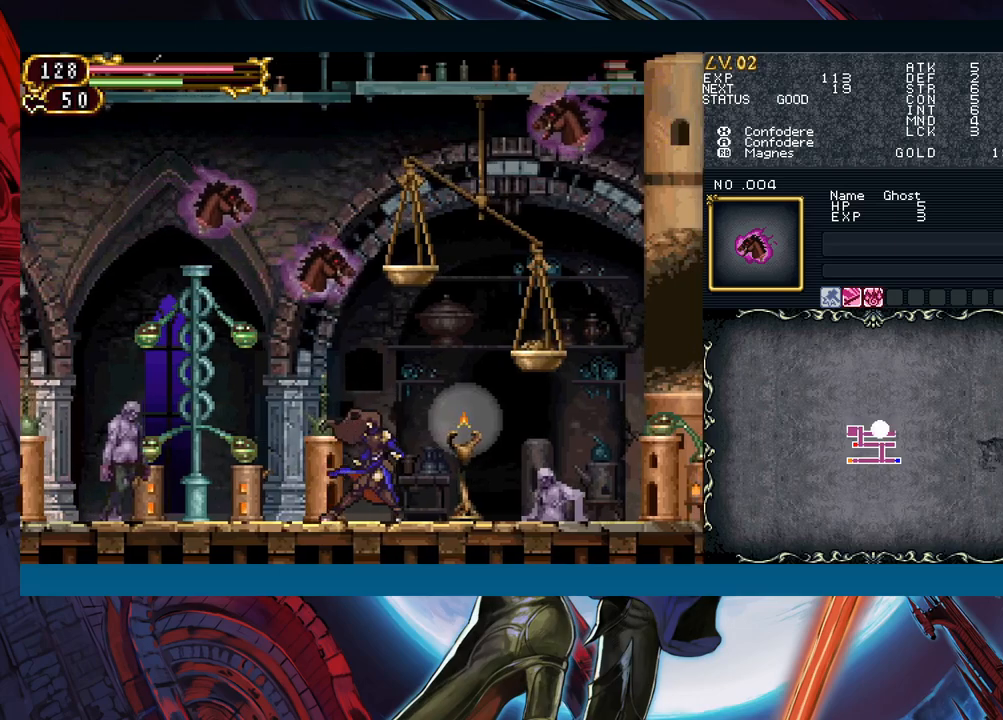
{"buttons": ["A", "B"], "left_stick": "left", "right_stick": "center", "events": [[233, "B", "down"], [250, "left_stick", "left"], [317, "A", "down"], [350, "left_stick", "right"], [483, "left_stick", "left"]]}
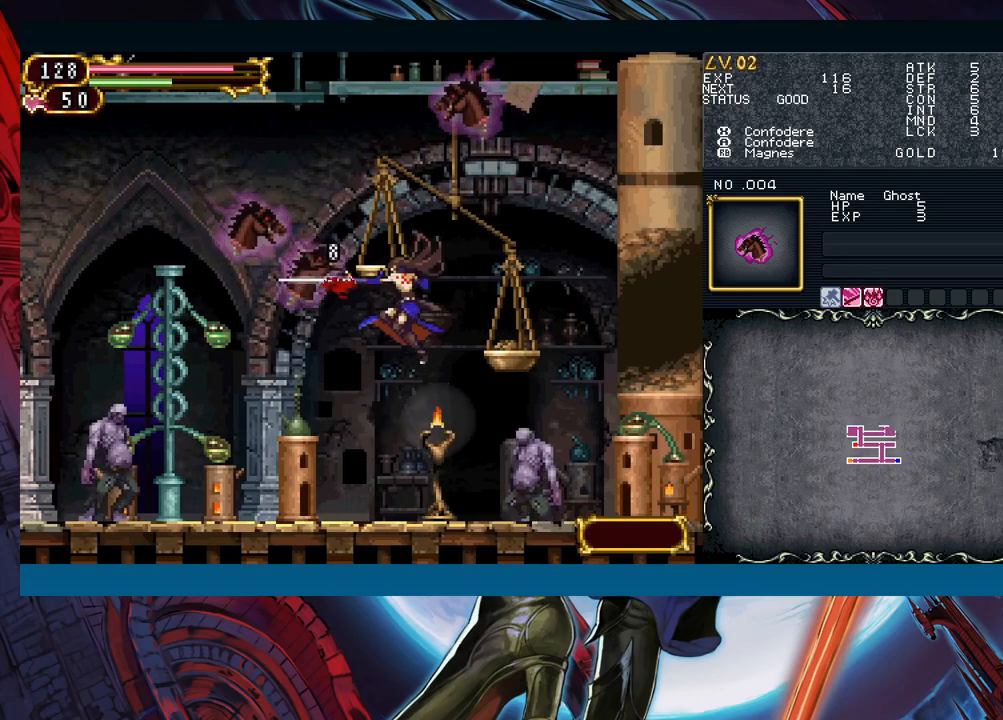
{"buttons": [], "left_stick": "left", "right_stick": "center", "events": [[83, "A", "up"], [83, "B", "up"], [133, "X", "down"], [250, "X", "up"]]}
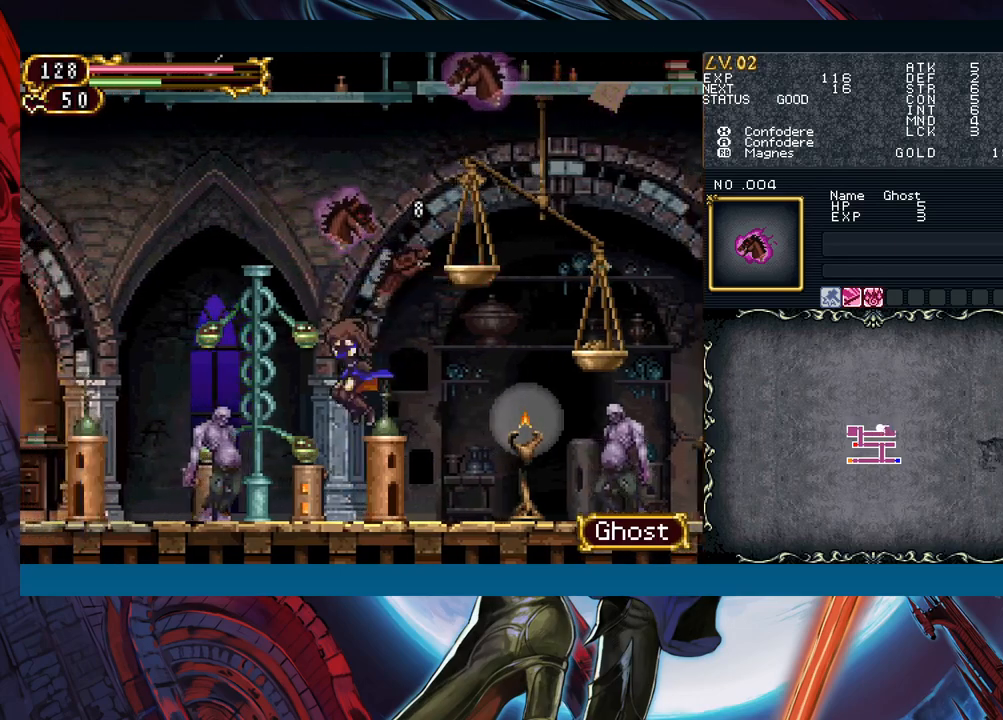
{"buttons": ["A"], "left_stick": "center", "right_stick": "center", "events": [[117, "A", "down"], [117, "left_stick", "center"], [200, "A", "up"], [317, "X", "down"], [417, "X", "up"], [500, "A", "down"]]}
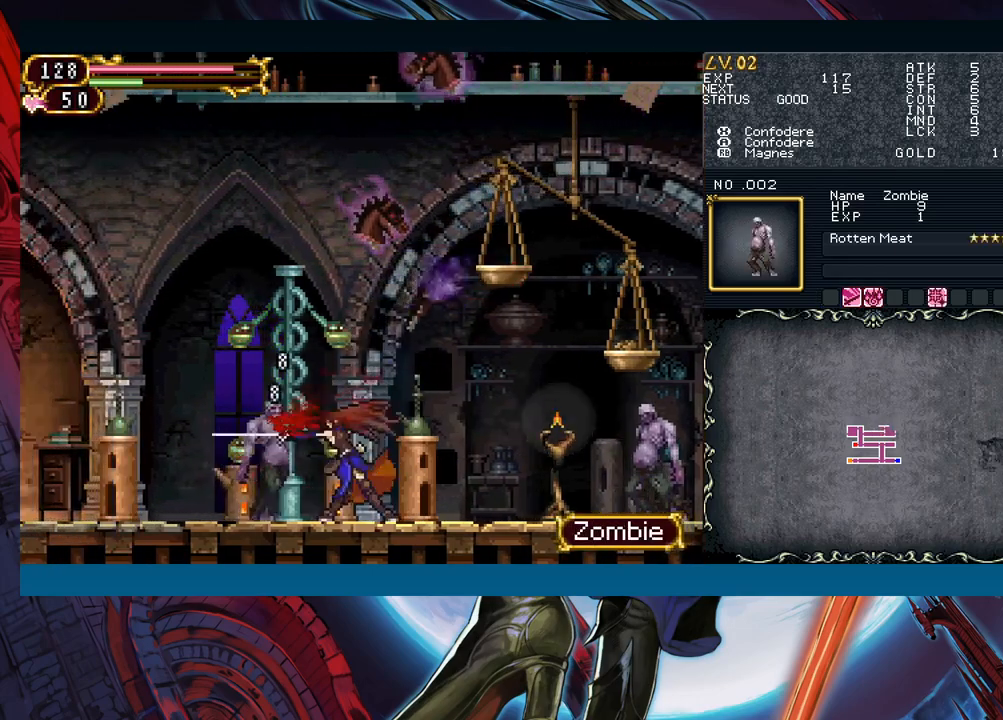
{"buttons": [], "left_stick": "left", "right_stick": "center", "events": [[83, "A", "up"], [150, "left_stick", "down"], [200, "Y", "down"], [283, "Y", "up"], [283, "left_stick", "left"]]}
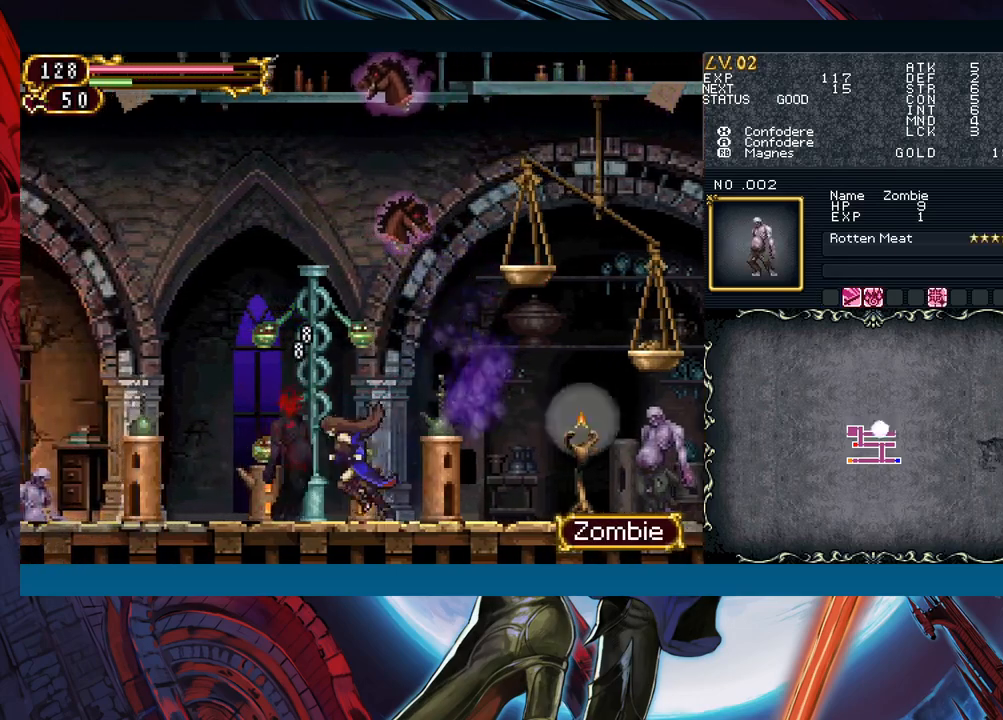
{"buttons": [], "left_stick": "center", "right_stick": "center", "events": [[150, "left_stick", "right"], [167, "Y", "down"], [200, "B", "down"], [200, "Y", "up"], [233, "B", "up"], [250, "left_stick", "left"], [483, "left_stick", "center"]]}
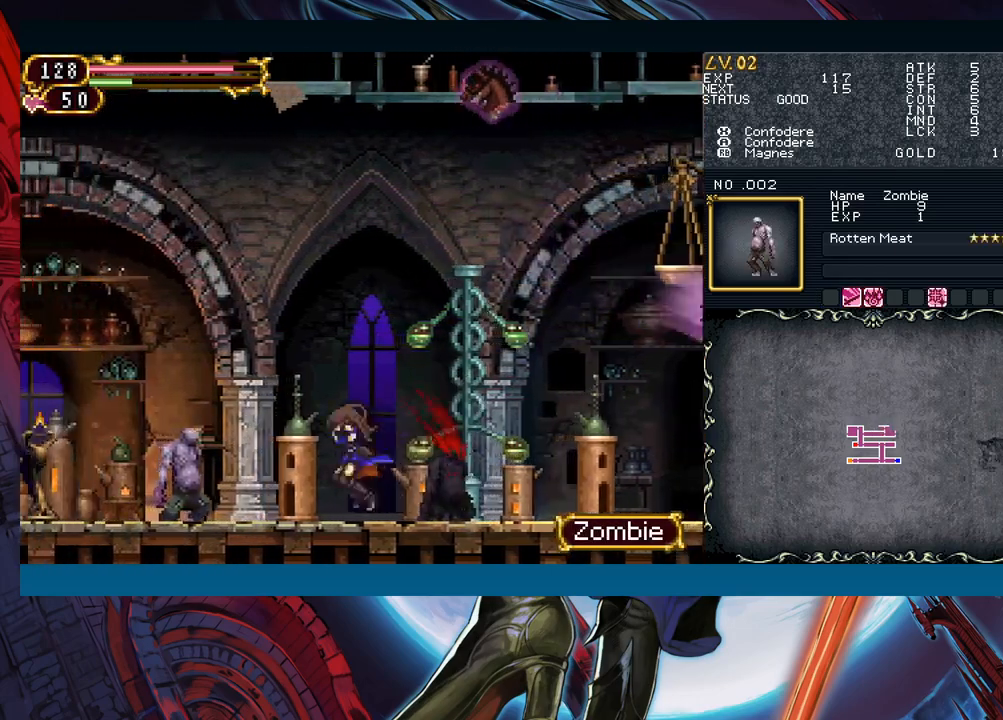
{"buttons": [], "left_stick": "down", "right_stick": "center", "events": [[33, "left_stick", "left"], [133, "A", "down"], [233, "A", "up"], [400, "left_stick", "down"], [433, "Y", "down"], [500, "Y", "up"]]}
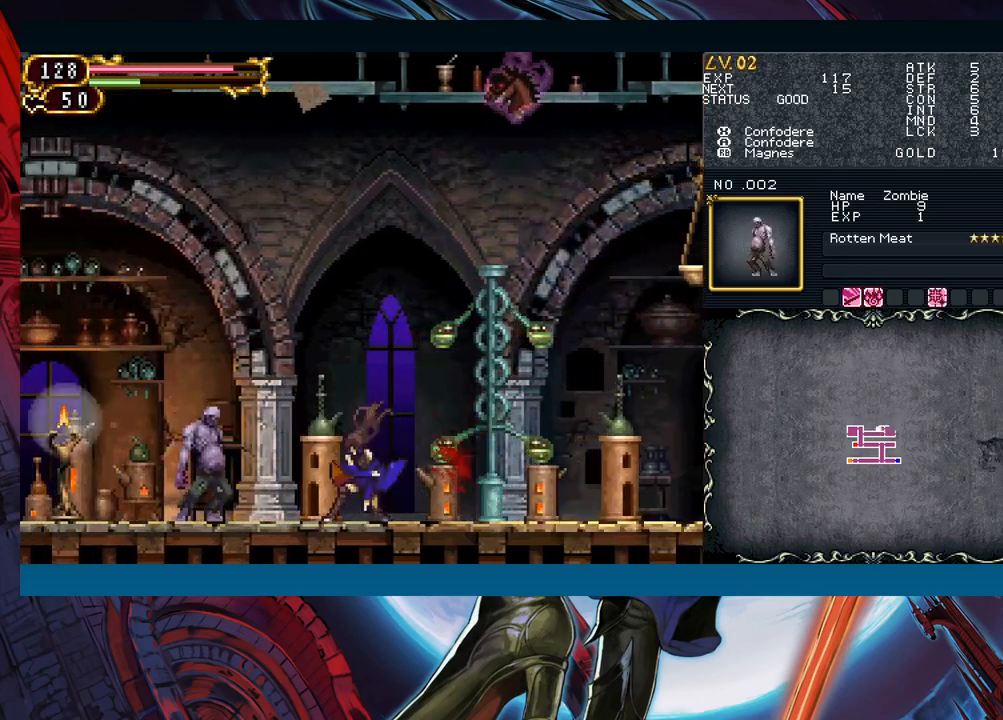
{"buttons": [], "left_stick": "left", "right_stick": "center", "events": [[17, "left_stick", "left"], [183, "B", "down"], [217, "A", "down"], [217, "B", "up"], [267, "A", "up"]]}
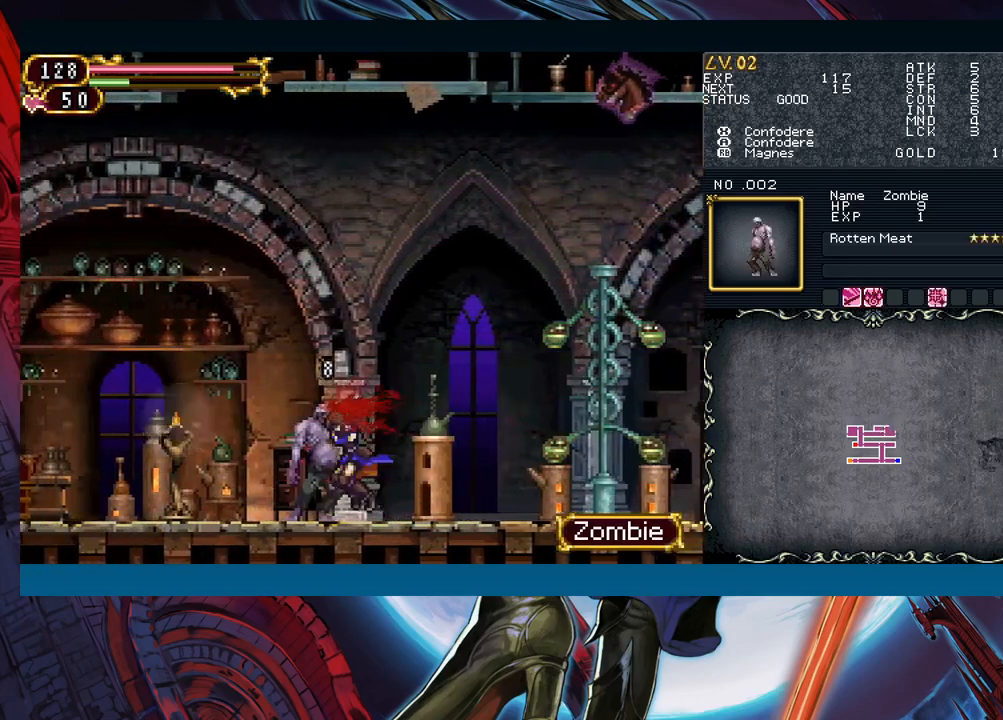
{"buttons": ["A"], "left_stick": "left", "right_stick": "center", "events": [[33, "left_stick", "right"], [50, "Y", "down"], [83, "B", "down"], [83, "Y", "up"], [117, "B", "up"], [133, "left_stick", "left"], [433, "B", "down"], [467, "A", "down"], [467, "B", "up"]]}
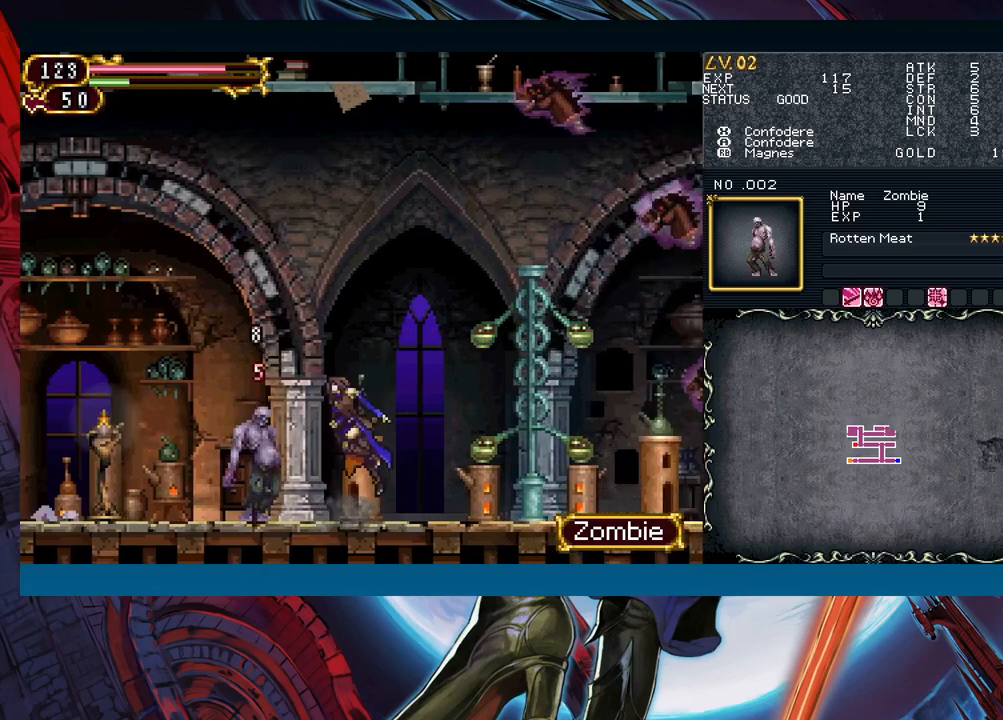
{"buttons": [], "left_stick": "left", "right_stick": "center", "events": [[17, "A", "up"], [200, "left_stick", "right"], [233, "Y", "down"], [267, "B", "down"], [267, "Y", "up"], [300, "B", "up"], [300, "left_stick", "left"]]}
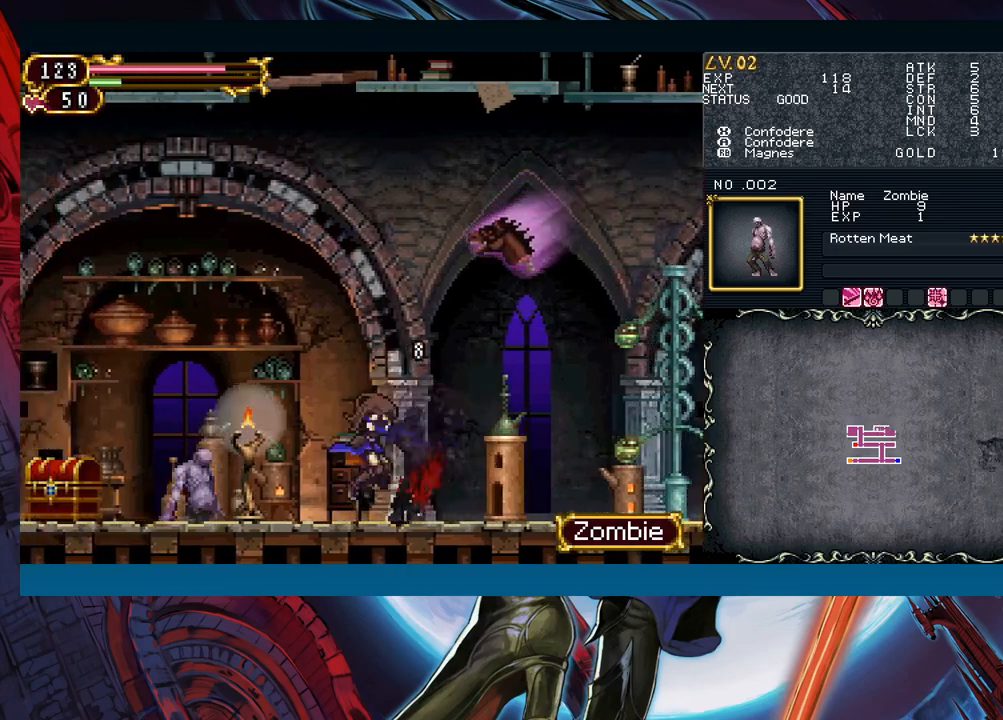
{"buttons": [], "left_stick": "left", "right_stick": "center", "events": [[83, "B", "down"], [117, "A", "down"], [117, "B", "up"], [167, "A", "up"], [367, "B", "down"], [383, "A", "down"], [400, "B", "up"], [483, "A", "up"]]}
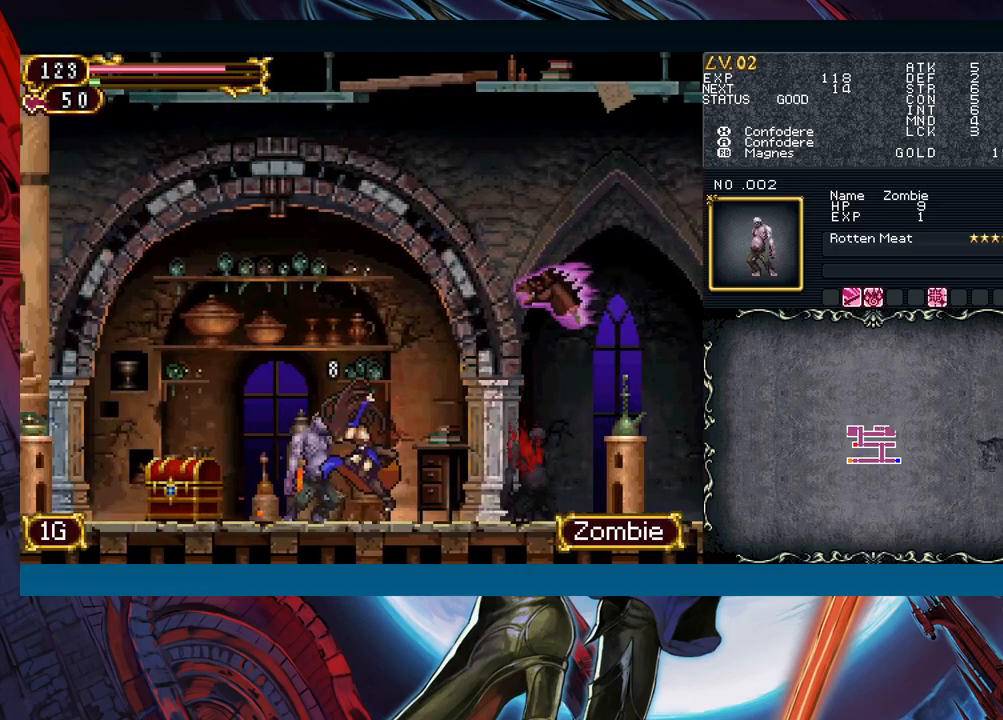
{"buttons": [], "left_stick": "left", "right_stick": "center", "events": [[300, "left_stick", "right"], [383, "B", "down"], [417, "B", "up"], [417, "left_stick", "left"]]}
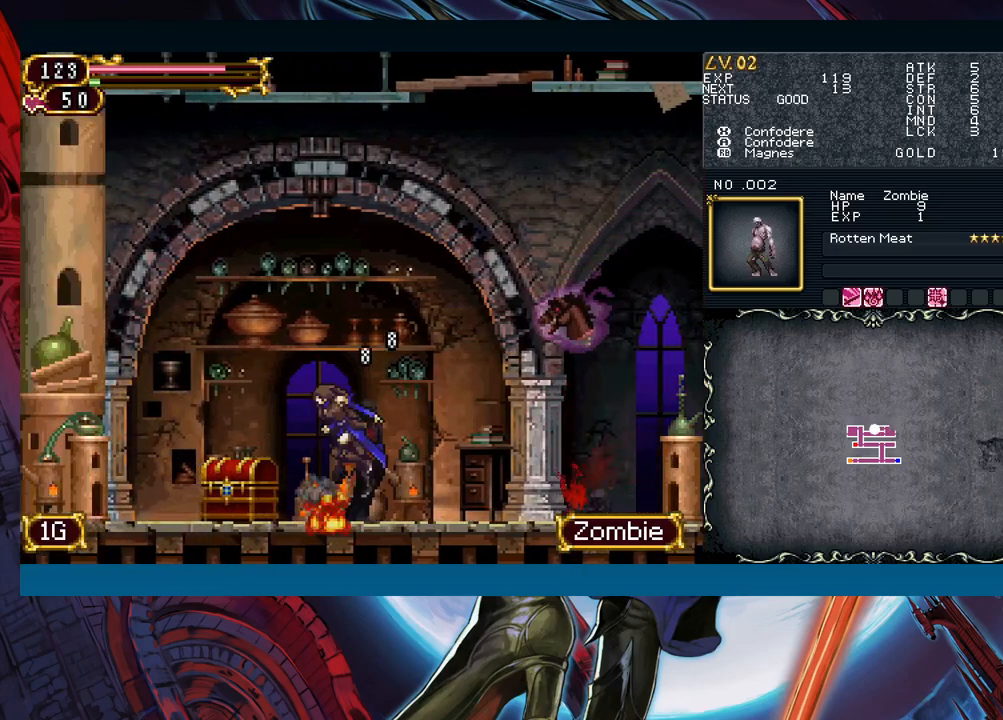
{"buttons": [], "left_stick": "up-right", "right_stick": "center", "events": [[467, "left_stick", "up-right"]]}
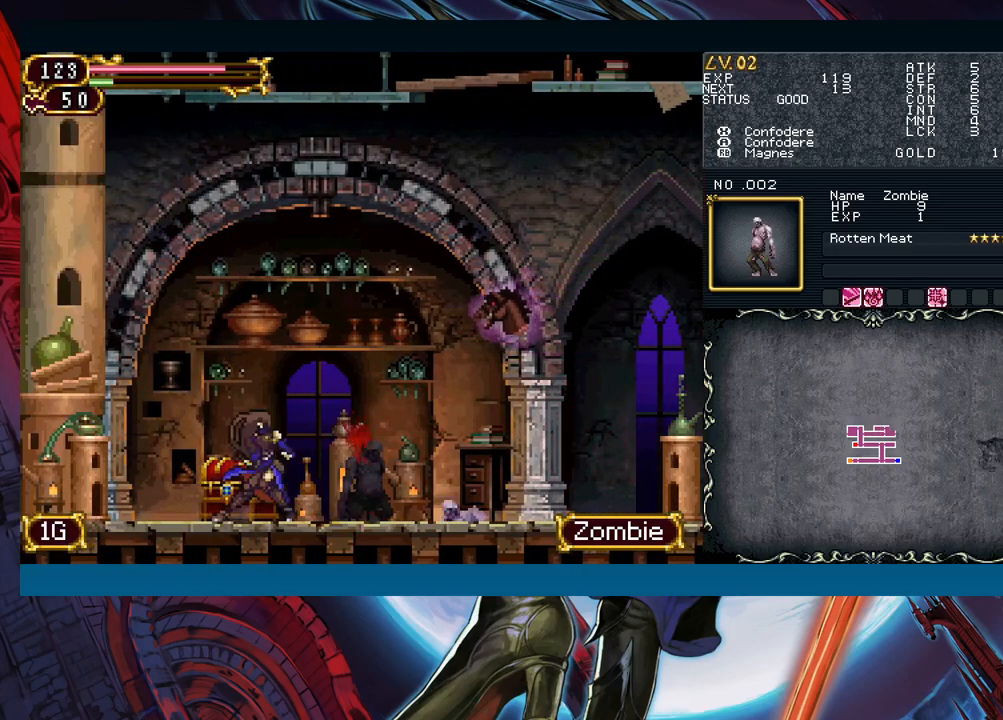
{"buttons": [], "left_stick": "right", "right_stick": "center", "events": [[17, "left_stick", "right"], [117, "B", "down"], [233, "A", "down"], [450, "A", "up"], [450, "B", "up"]]}
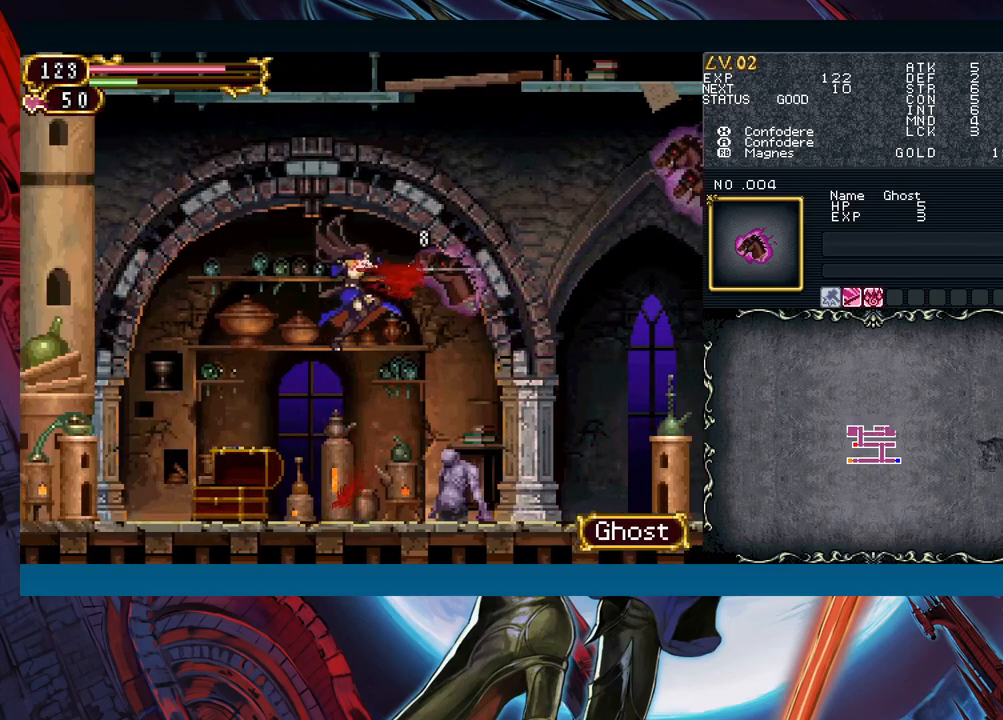
{"buttons": [], "left_stick": "right", "right_stick": "center", "events": [[83, "left_stick", "left"], [233, "left_stick", "right"], [283, "X", "down"], [333, "left_stick", "center"], [383, "X", "up"], [450, "left_stick", "right"]]}
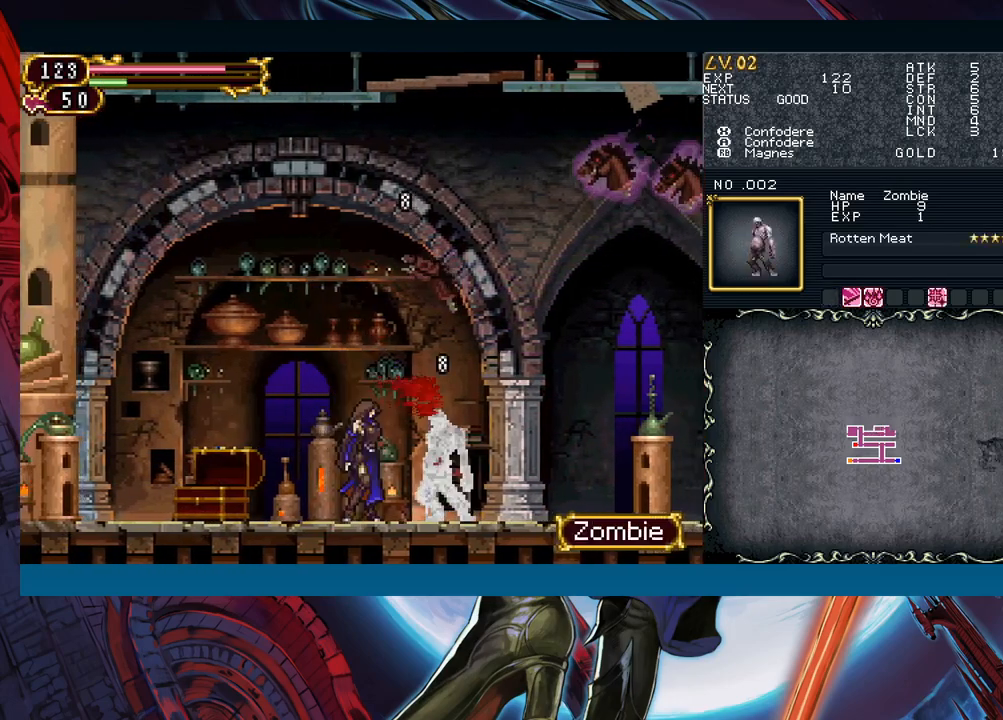
{"buttons": [], "left_stick": "center", "right_stick": "center", "events": [[233, "left_stick", "center"]]}
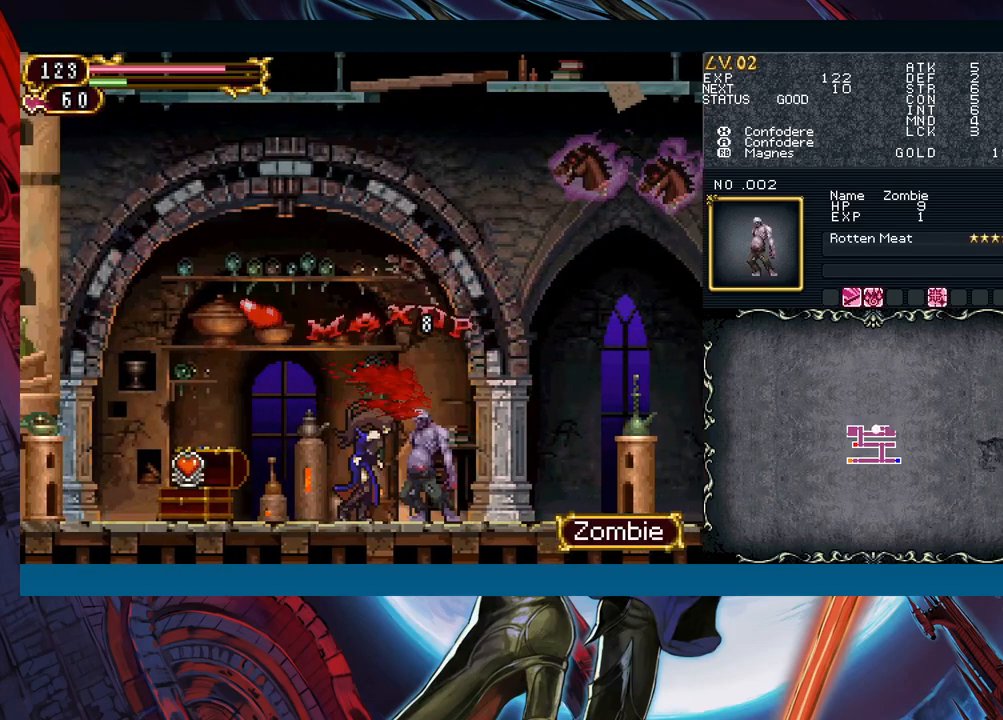
{"buttons": [], "left_stick": "center", "right_stick": "center", "events": []}
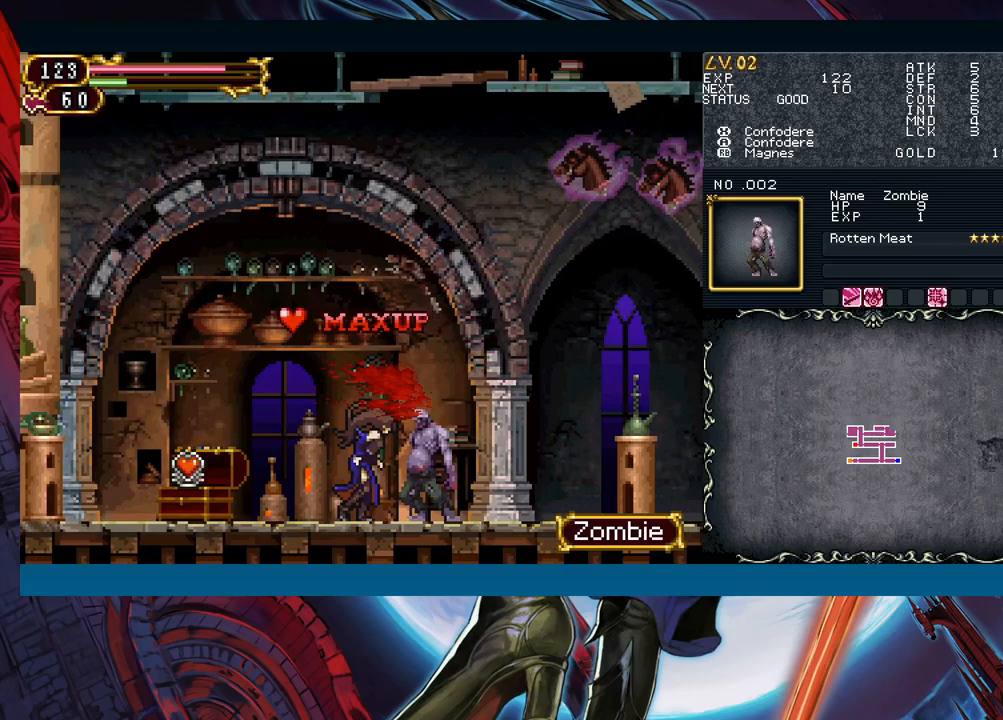
{"buttons": [], "left_stick": "center", "right_stick": "center", "events": []}
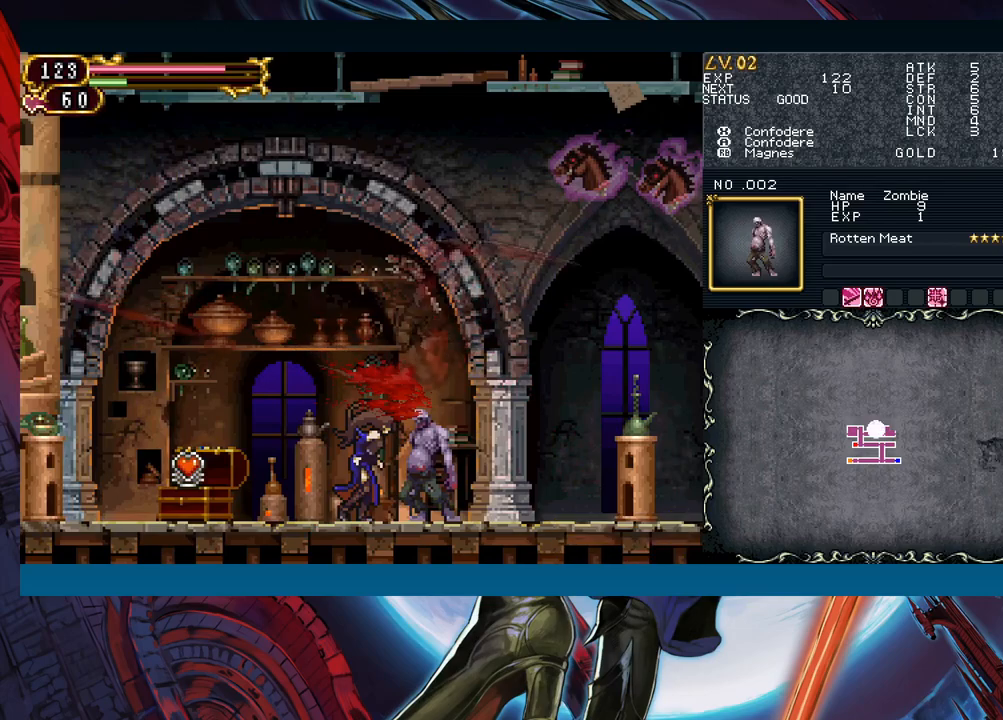
{"buttons": [], "left_stick": "right", "right_stick": "center", "events": [[150, "A", "down"], [233, "A", "up"], [267, "left_stick", "down"], [317, "Y", "down"], [400, "Y", "up"], [400, "left_stick", "right"]]}
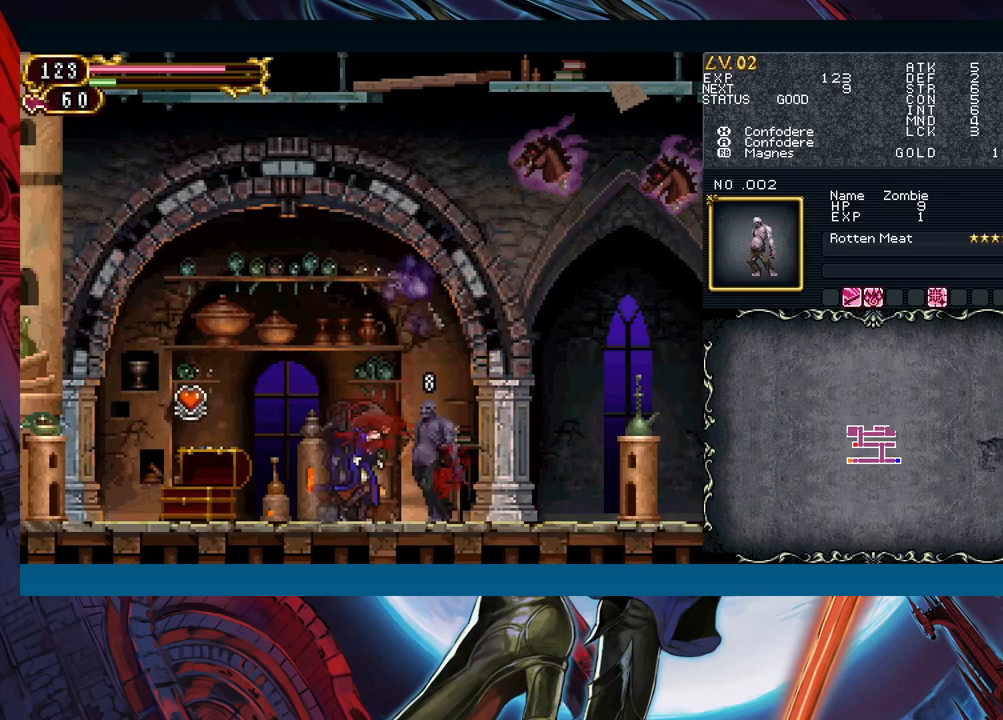
{"buttons": ["B"], "left_stick": "left", "right_stick": "center", "events": [[117, "Y", "down"], [117, "left_stick", "left"], [133, "Y", "up"], [150, "B", "down"], [183, "B", "up"], [217, "left_stick", "right"], [450, "left_stick", "left"], [467, "Y", "down"], [483, "B", "down"], [483, "Y", "up"]]}
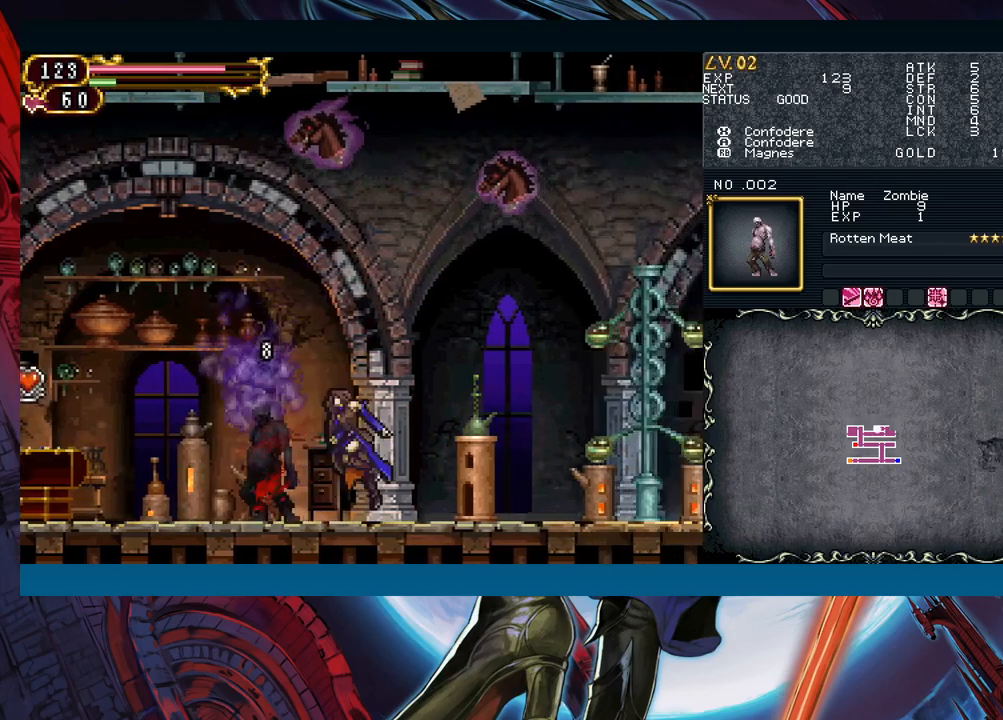
{"buttons": [], "left_stick": "right", "right_stick": "center", "events": [[17, "B", "up"], [33, "left_stick", "right"], [267, "left_stick", "left"], [317, "Y", "down"], [333, "B", "down"], [333, "Y", "up"], [367, "B", "up"], [383, "left_stick", "right"]]}
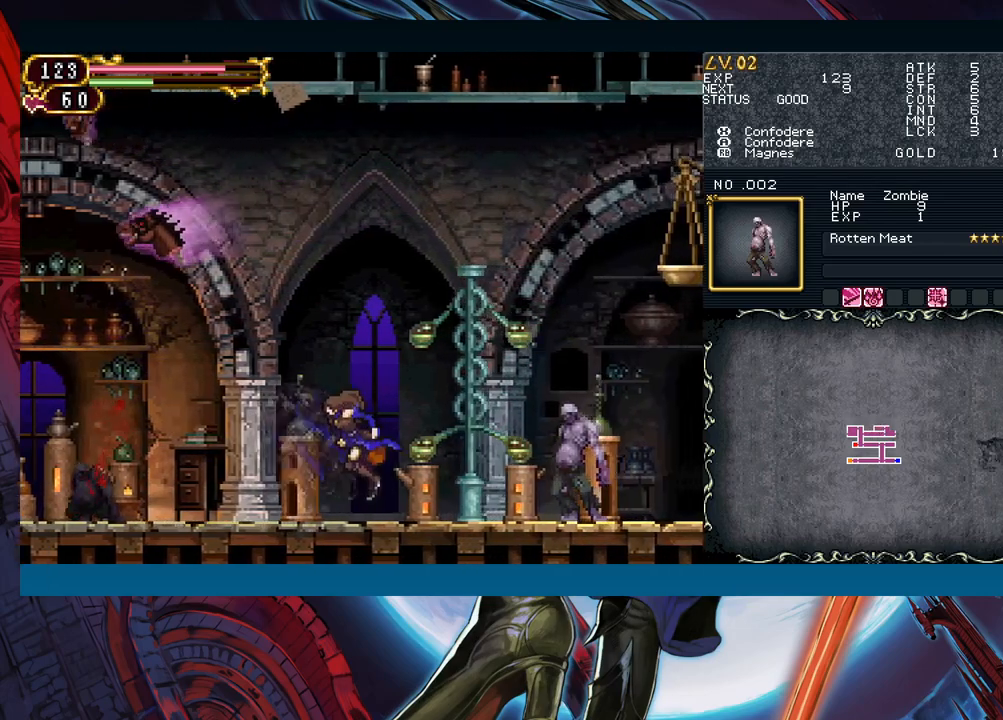
{"buttons": [], "left_stick": "center", "right_stick": "center", "events": [[150, "B", "down"], [183, "A", "down"], [183, "B", "up"], [283, "A", "up"], [383, "X", "down"], [400, "left_stick", "center"], [483, "X", "up"]]}